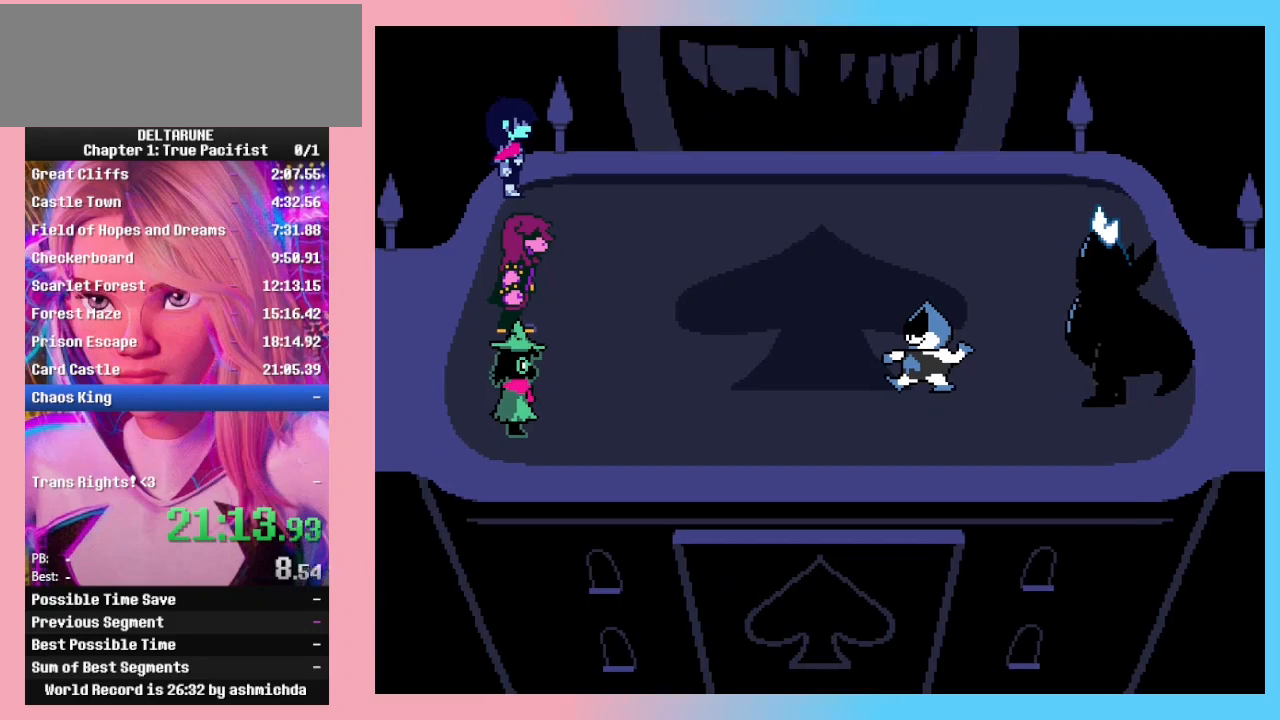
Gameplay with keyboard; each line is a JSON object with the keys held at the frame after it. "events" lists presses ("down") and releases ("up") of "c", "down", "left", "return", "right", "up", "x" and "z" between this image and that frame as [ms after this image, input, new state], when the widget could be followed in between. No other keys are recorded. Mouse input is not recorded. Not read: ctrl_l ctrl_r shift_l shift_r.
{"keys": ["return"], "events": [[33, "z", "up"], [67, "return", "down"], [67, "z", "down"], [133, "return", "up"], [133, "z", "up"], [167, "z", "down"], [233, "return", "down"], [233, "z", "up"], [267, "return", "up"], [267, "z", "down"], [300, "z", "up"], [367, "return", "down"], [367, "z", "down"], [433, "return", "up"], [433, "z", "up"], [467, "z", "down"], [500, "return", "down"], [500, "z", "up"]]}
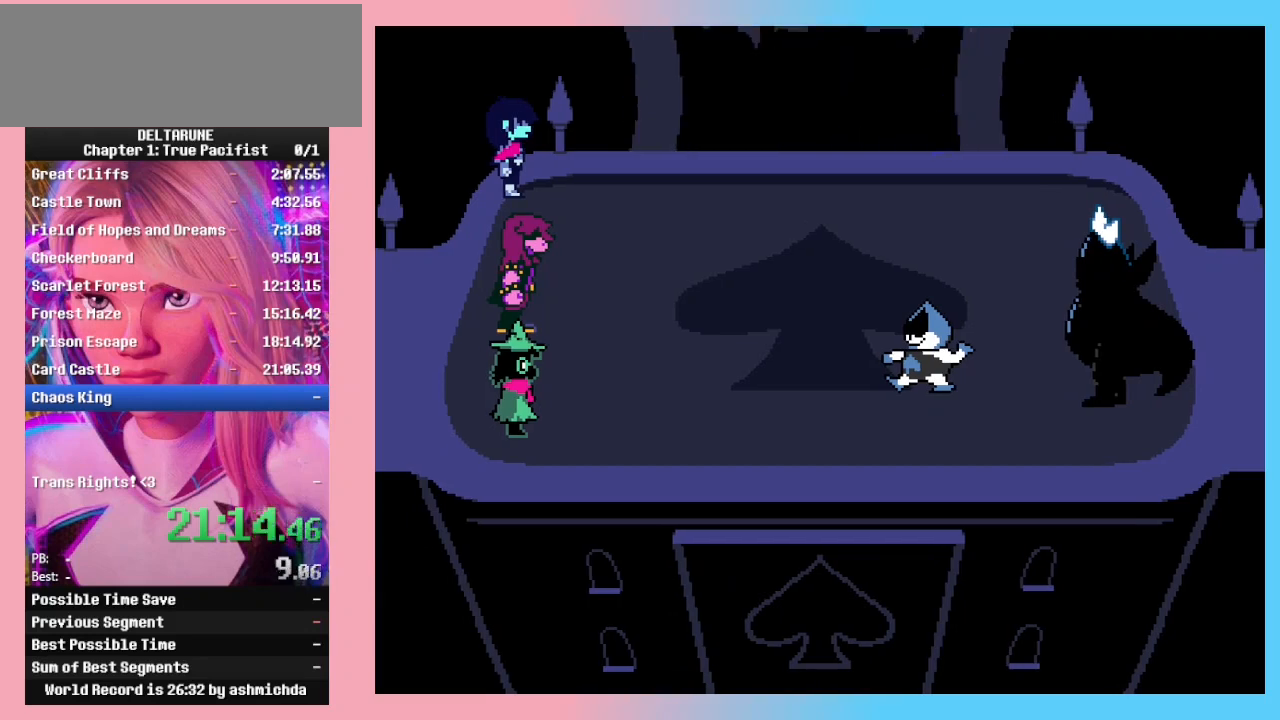
{"keys": ["z"], "events": [[67, "return", "up"], [67, "z", "down"], [100, "z", "up"], [167, "return", "down"], [167, "z", "down"], [200, "return", "up"], [200, "z", "up"], [233, "z", "down"], [300, "return", "down"], [333, "return", "up"], [333, "z", "up"], [367, "return", "down"], [367, "z", "down"], [433, "z", "up"], [467, "return", "up"], [467, "z", "down"]]}
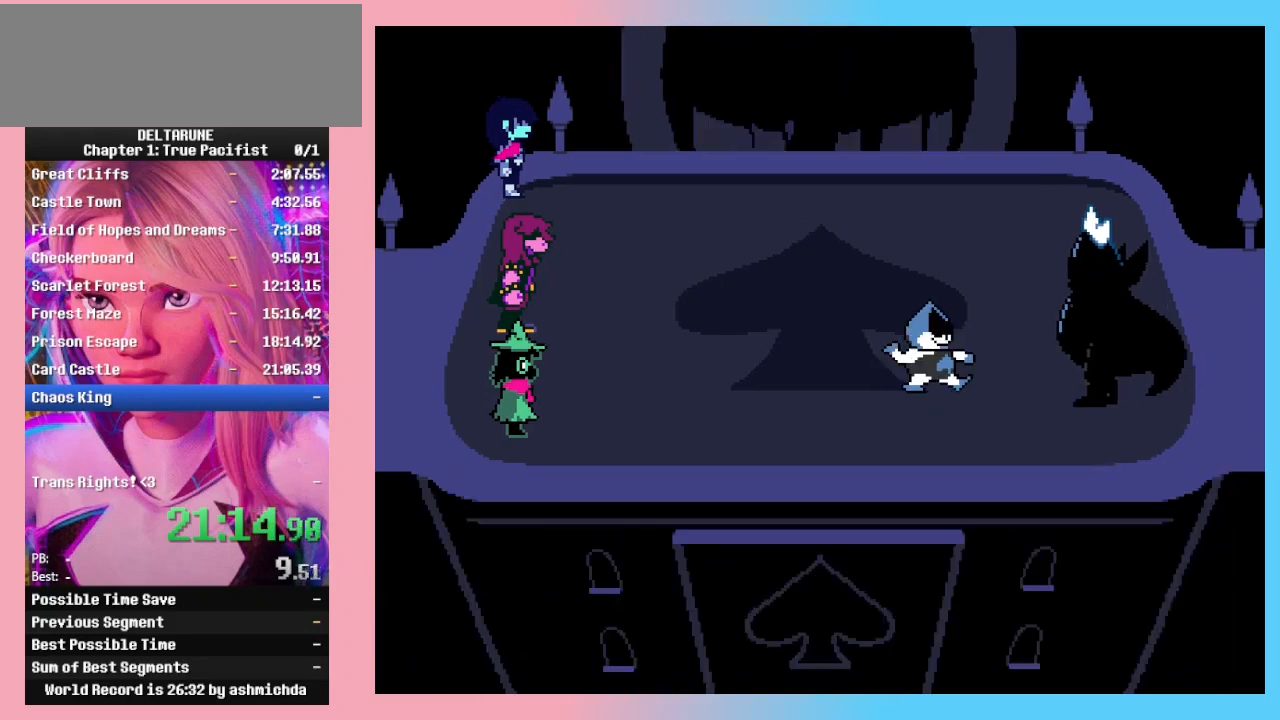
{"keys": ["return", "z"], "events": [[133, "z", "up"], [300, "return", "down"], [367, "z", "down"], [400, "return", "up"], [400, "z", "up"], [500, "return", "down"], [500, "z", "down"]]}
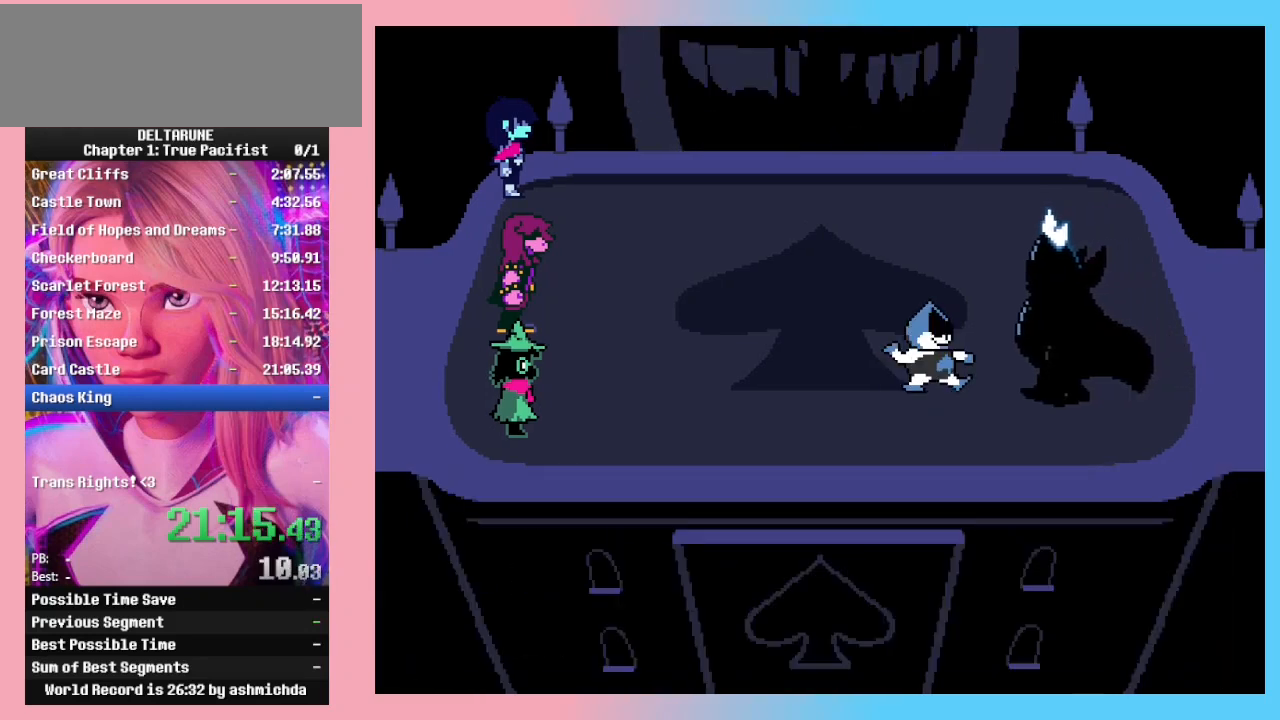
{"keys": ["z"], "events": [[33, "return", "up"], [33, "z", "up"], [133, "return", "down"], [133, "z", "down"], [167, "return", "up"], [167, "z", "up"], [233, "z", "down"], [267, "return", "down"], [300, "z", "up"], [367, "return", "up"], [367, "z", "down"], [433, "return", "down"], [467, "z", "up"], [500, "return", "up"], [500, "z", "down"]]}
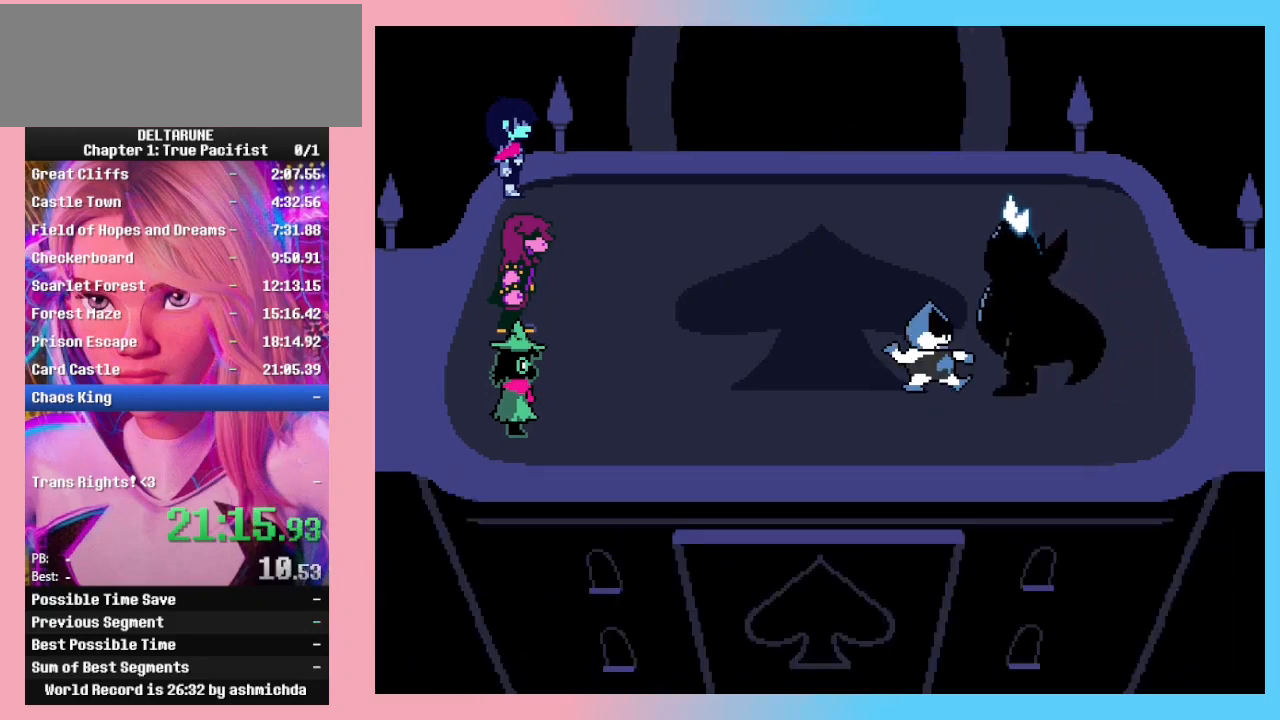
{"keys": [], "events": [[100, "return", "down"], [100, "z", "up"], [133, "return", "up"], [133, "z", "down"], [233, "return", "down"], [233, "z", "up"], [300, "z", "down"], [333, "return", "up"], [400, "return", "down"], [400, "z", "up"], [433, "z", "down"], [467, "return", "up"], [467, "z", "up"]]}
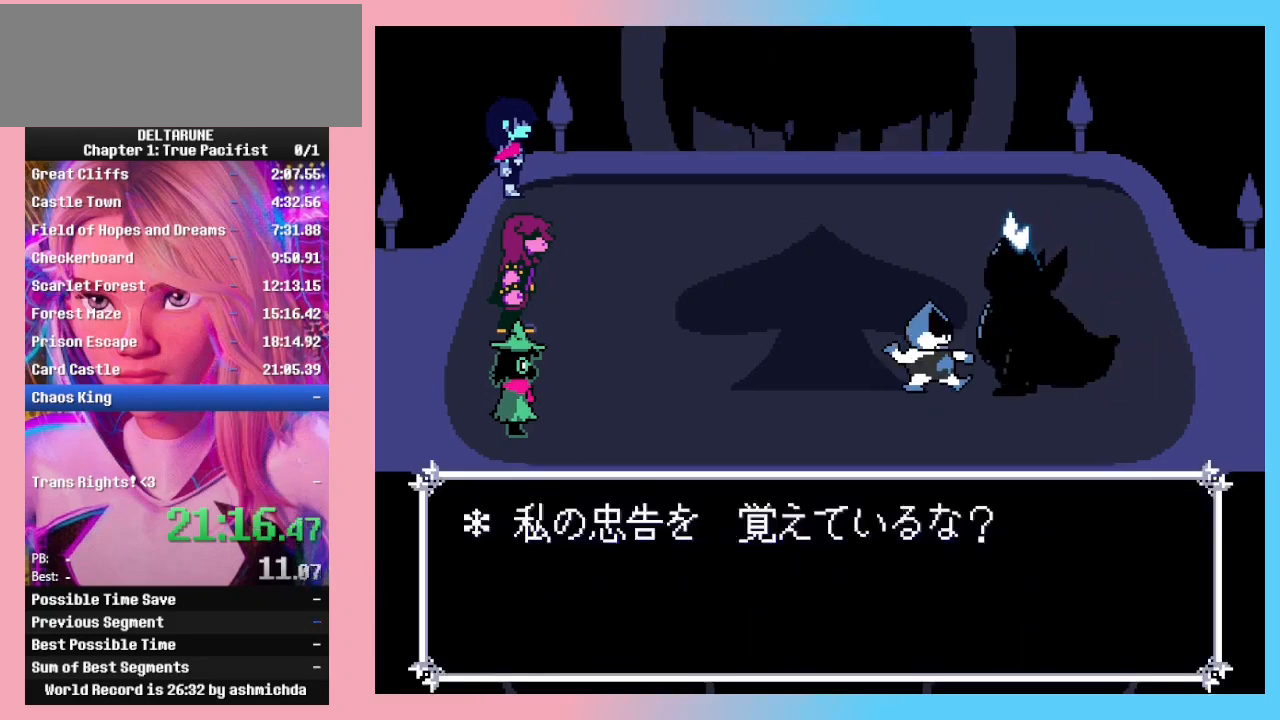
{"keys": ["return", "z"], "events": [[67, "return", "down"], [67, "z", "down"], [133, "z", "up"], [167, "return", "up"], [200, "z", "down"], [267, "return", "down"], [300, "z", "up"], [333, "return", "up"], [333, "z", "down"], [433, "return", "down"], [433, "z", "up"], [500, "z", "down"]]}
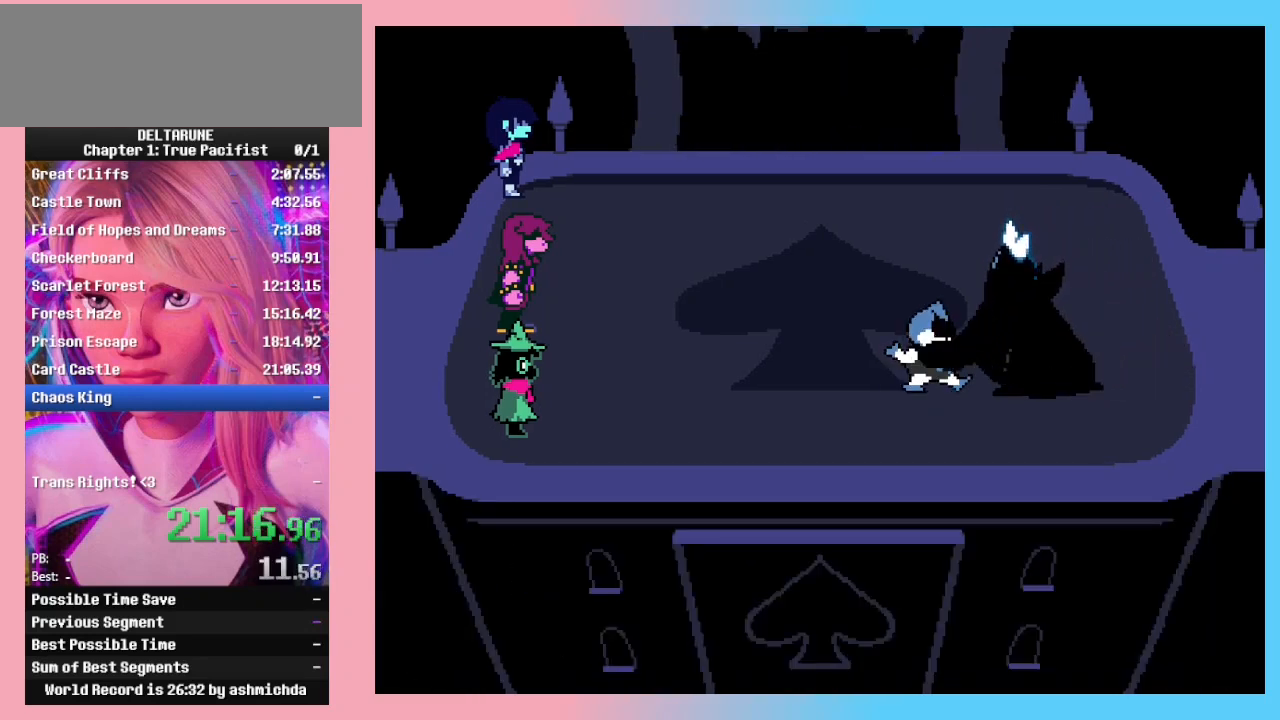
{"keys": [], "events": [[33, "return", "up"], [67, "return", "down"], [67, "z", "up"], [133, "z", "down"], [167, "return", "up"], [233, "z", "up"], [267, "return", "down"], [267, "z", "down"], [367, "return", "up"], [367, "z", "up"], [400, "z", "down"], [467, "return", "down"], [500, "return", "up"], [500, "z", "up"]]}
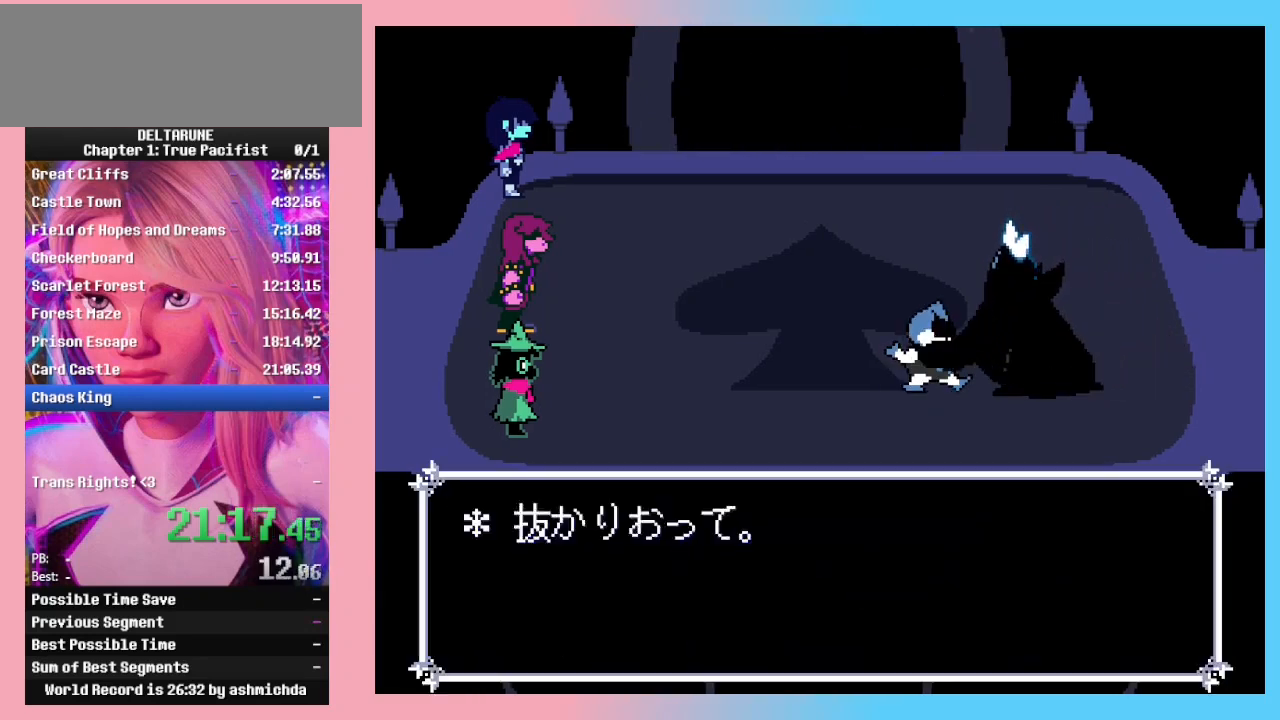
{"keys": ["return"], "events": [[67, "z", "down"], [100, "return", "down"], [133, "z", "up"], [200, "return", "up"], [200, "z", "down"], [300, "return", "down"], [300, "z", "up"], [333, "return", "up"], [400, "z", "down"], [433, "return", "down"], [433, "z", "up"]]}
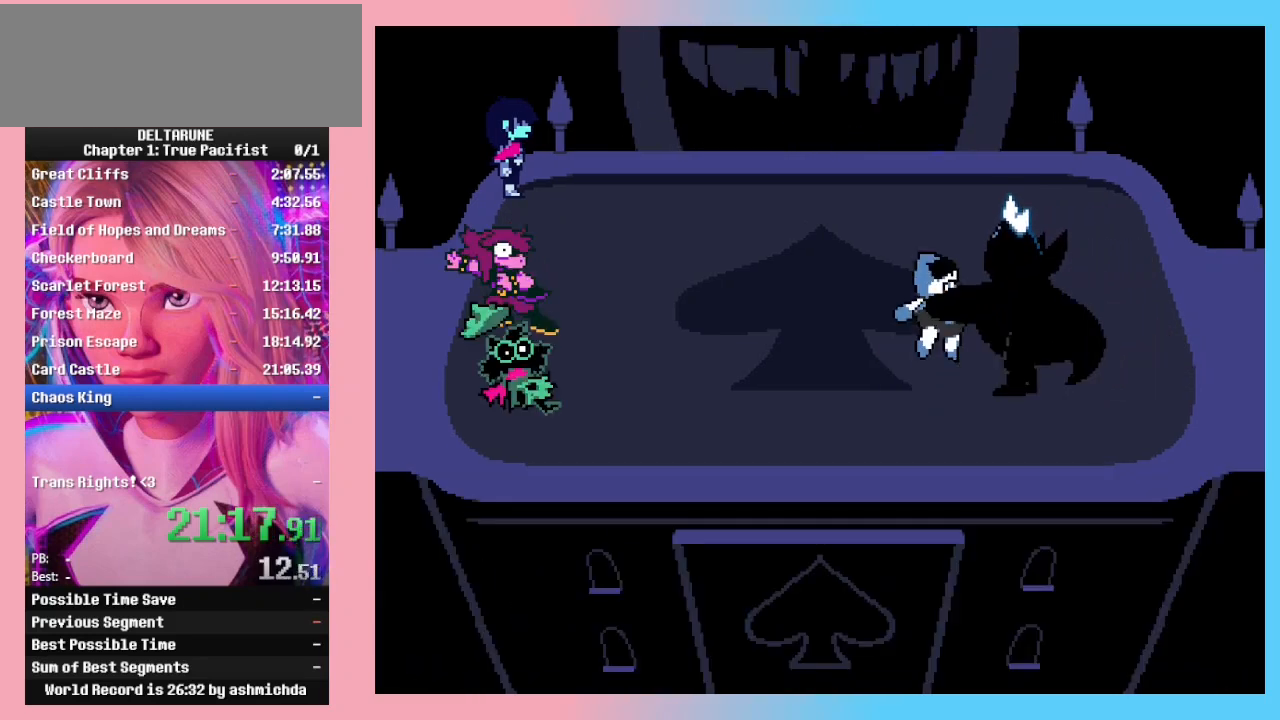
{"keys": ["return"], "events": [[33, "return", "up"], [33, "z", "down"], [67, "z", "up"], [100, "return", "down"], [167, "z", "down"], [200, "return", "up"], [200, "z", "up"], [300, "return", "down"], [300, "z", "down"], [367, "z", "up"], [400, "return", "up"], [433, "return", "down"], [433, "z", "down"], [500, "z", "up"]]}
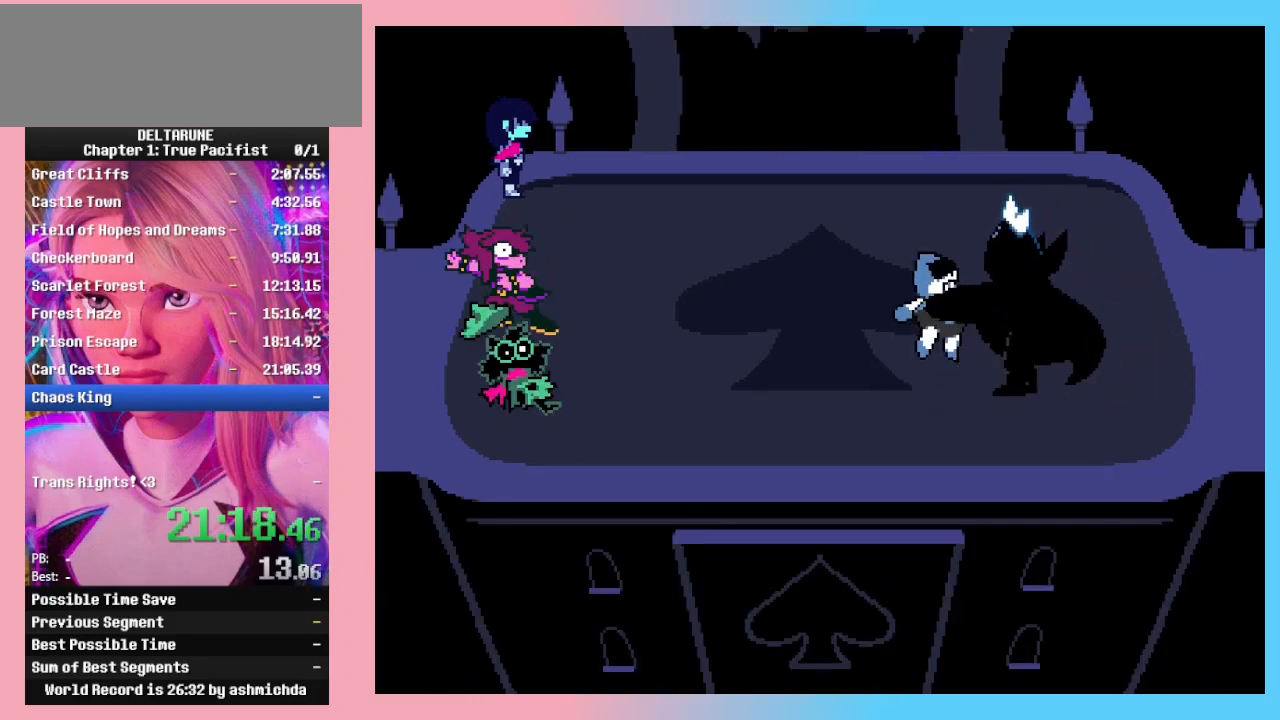
{"keys": ["return", "z"], "events": [[33, "return", "up"], [100, "z", "down"], [133, "return", "down"], [133, "z", "up"], [167, "return", "up"], [233, "z", "down"], [267, "return", "down"], [267, "z", "up"], [367, "return", "up"], [367, "z", "down"], [400, "z", "up"], [467, "return", "down"], [500, "z", "down"]]}
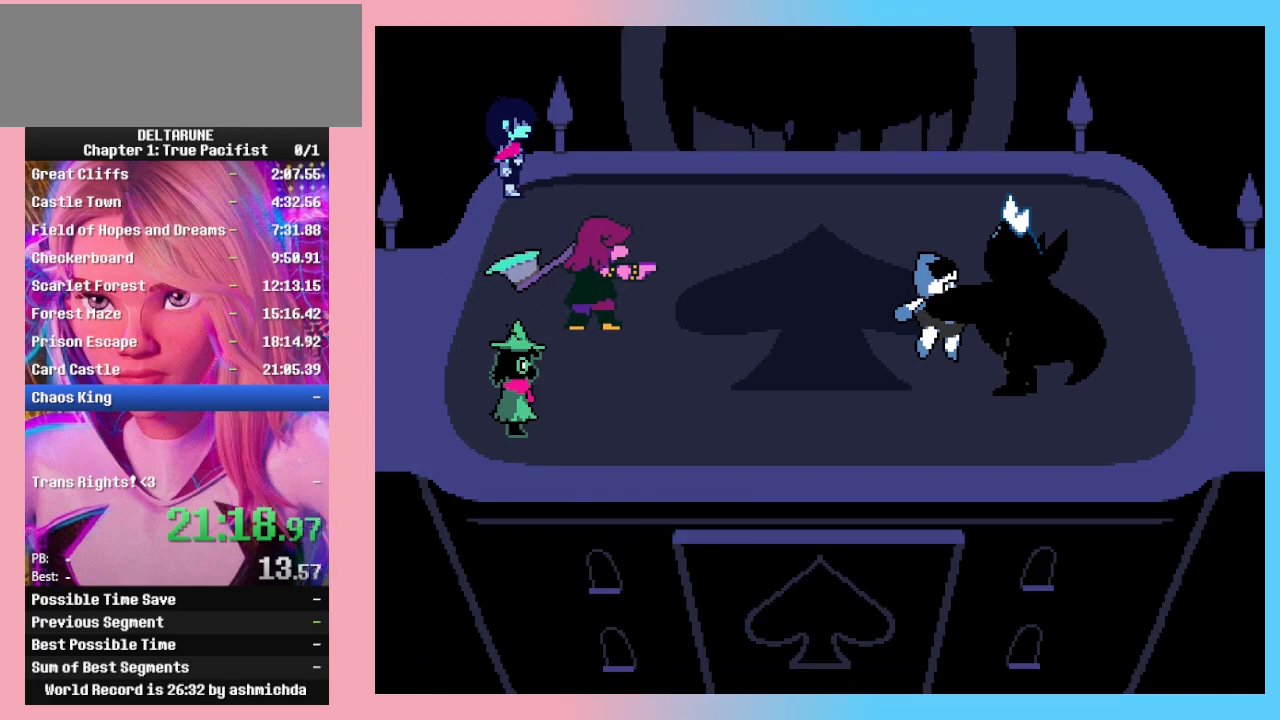
{"keys": ["return", "z"], "events": [[67, "return", "up"], [100, "z", "up"], [167, "return", "down"], [167, "z", "down"], [200, "return", "up"], [233, "z", "up"], [300, "return", "down"], [300, "z", "down"], [367, "z", "up"], [433, "return", "up"], [467, "return", "down"], [467, "z", "down"]]}
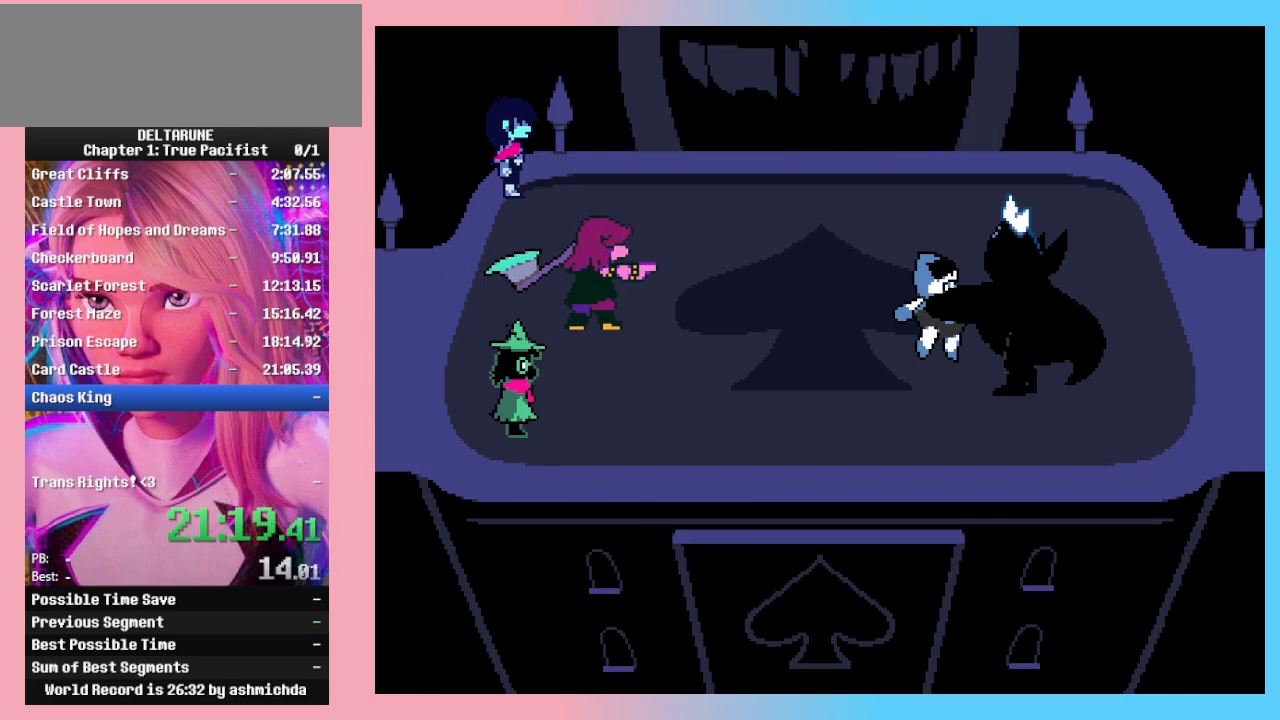
{"keys": ["return"], "events": [[33, "z", "up"], [67, "return", "up"], [133, "z", "down"], [167, "return", "down"], [167, "z", "up"], [267, "return", "up"], [267, "z", "down"], [300, "z", "up"], [367, "return", "down"], [400, "return", "up"], [400, "z", "down"], [433, "z", "up"], [500, "return", "down"]]}
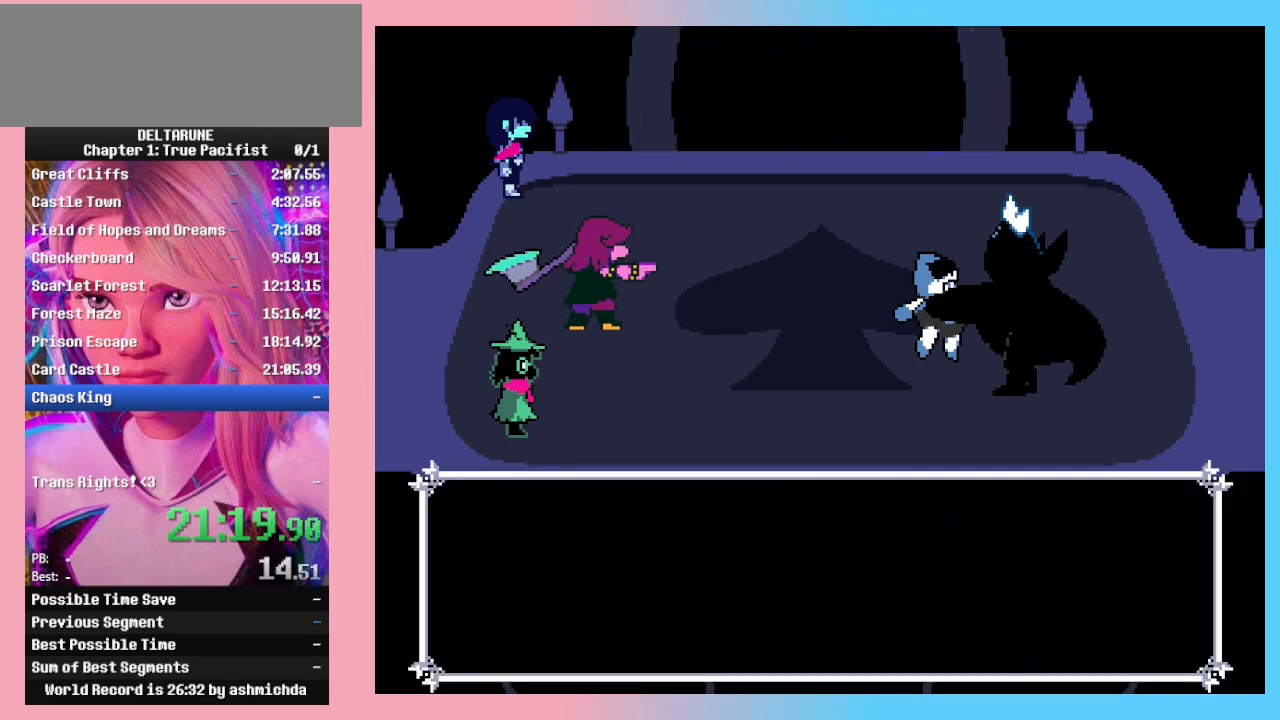
{"keys": [], "events": [[33, "return", "up"], [33, "z", "down"], [67, "z", "up"], [133, "return", "down"], [133, "z", "down"], [233, "return", "up"], [233, "z", "up"], [267, "return", "down"], [267, "z", "down"], [367, "return", "up"], [367, "z", "up"], [467, "return", "down"], [467, "z", "down"], [500, "return", "up"], [500, "z", "up"]]}
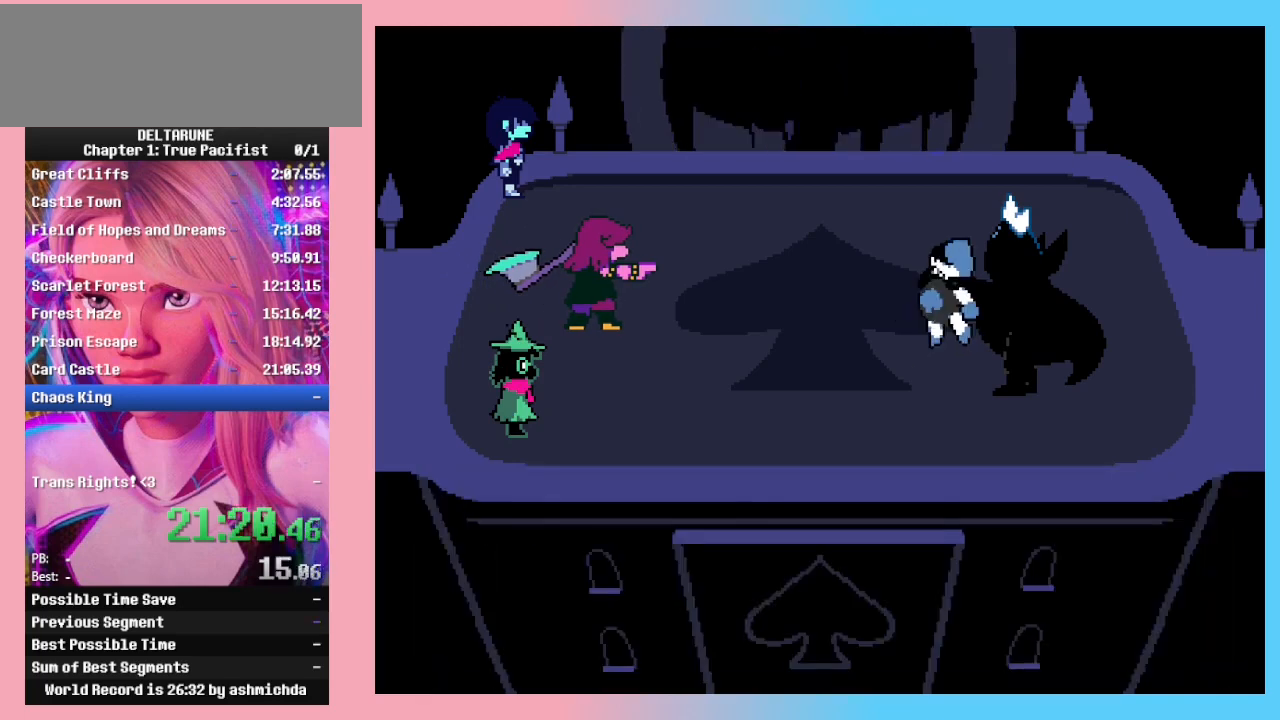
{"keys": ["return"], "events": [[100, "return", "down"], [100, "z", "down"], [133, "z", "up"], [200, "return", "up"], [233, "z", "down"], [300, "return", "down"], [333, "return", "up"], [333, "z", "up"], [367, "z", "down"], [433, "return", "down"], [433, "z", "up"]]}
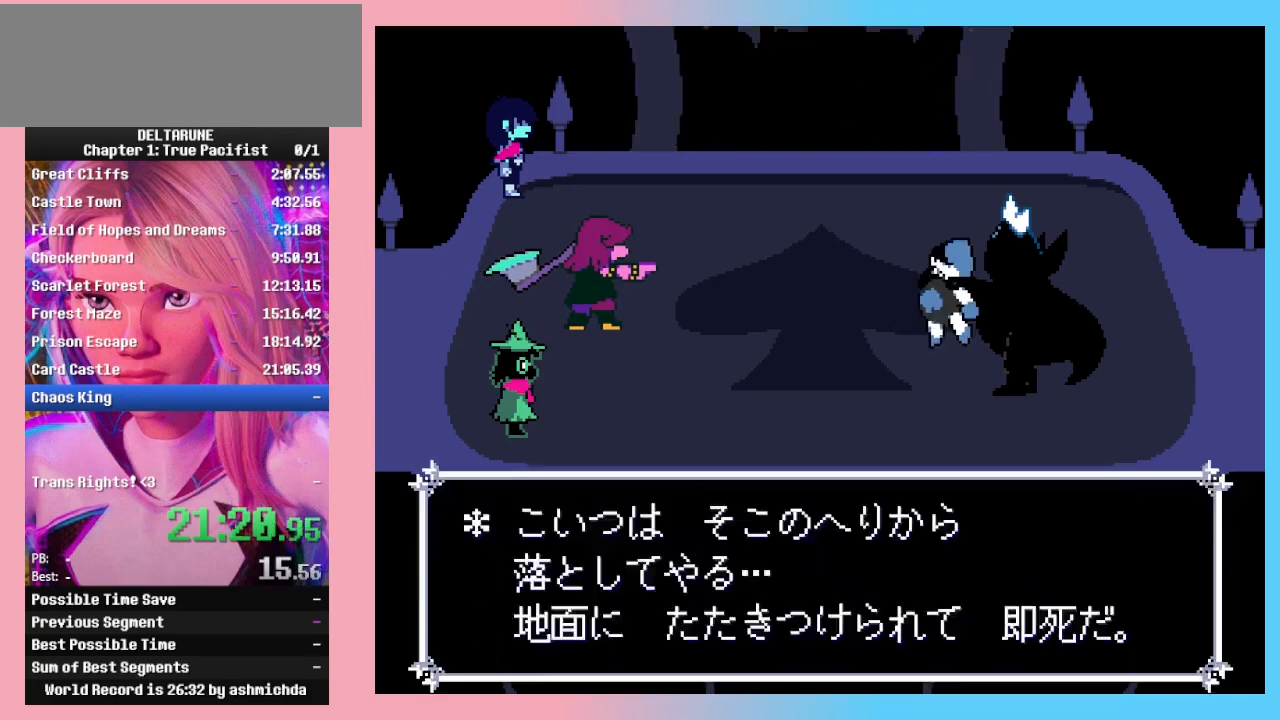
{"keys": ["return"], "events": [[33, "return", "up"], [33, "z", "down"], [67, "z", "up"], [133, "return", "down"], [167, "z", "down"], [200, "return", "up"], [200, "z", "up"], [300, "return", "down"], [300, "z", "down"], [333, "z", "up"], [400, "return", "up"], [433, "z", "down"], [500, "return", "down"], [500, "z", "up"]]}
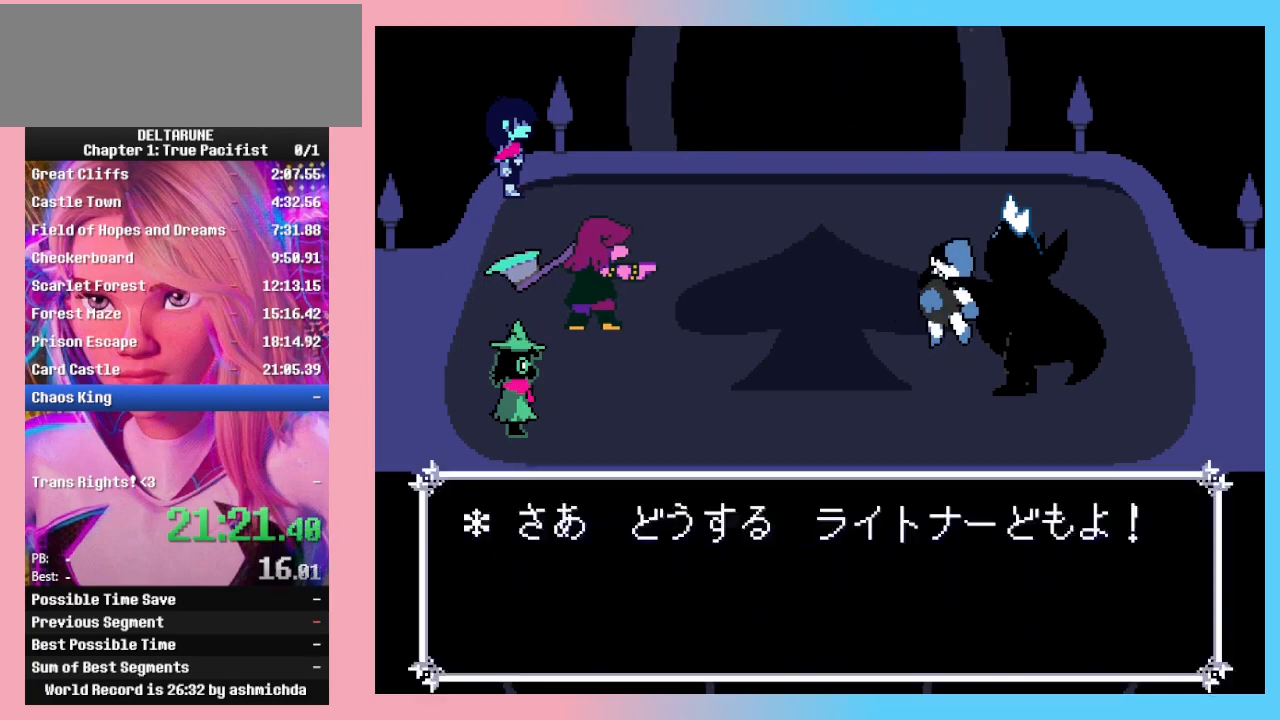
{"keys": ["return", "z"], "events": [[33, "return", "up"], [100, "z", "down"], [133, "return", "down"], [133, "z", "up"], [167, "return", "up"], [233, "z", "down"], [267, "z", "up"], [333, "return", "down"], [367, "return", "up"], [367, "z", "down"], [400, "z", "up"], [467, "return", "down"], [500, "z", "down"]]}
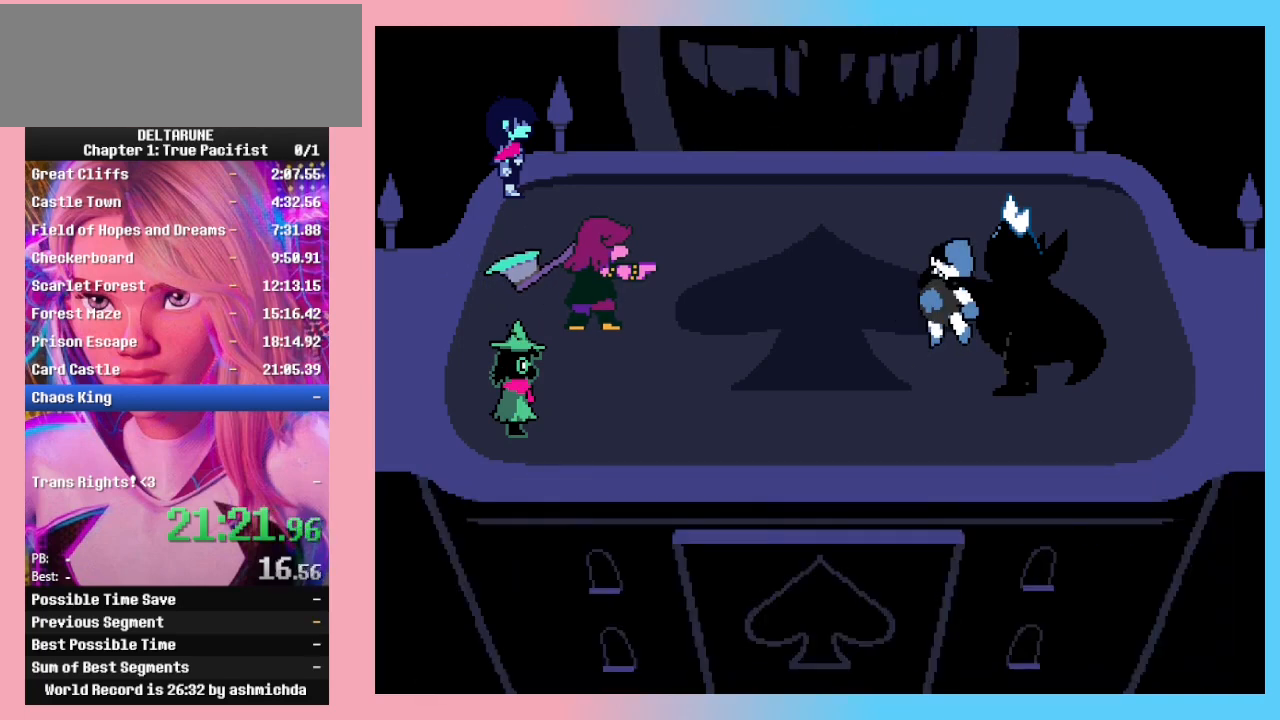
{"keys": [], "events": [[33, "return", "up"], [33, "z", "up"], [100, "return", "down"], [100, "z", "down"], [200, "return", "up"], [200, "z", "up"], [233, "z", "down"], [300, "return", "down"], [333, "return", "up"], [333, "z", "up"], [367, "z", "down"], [433, "return", "down"], [433, "z", "up"], [467, "return", "up"]]}
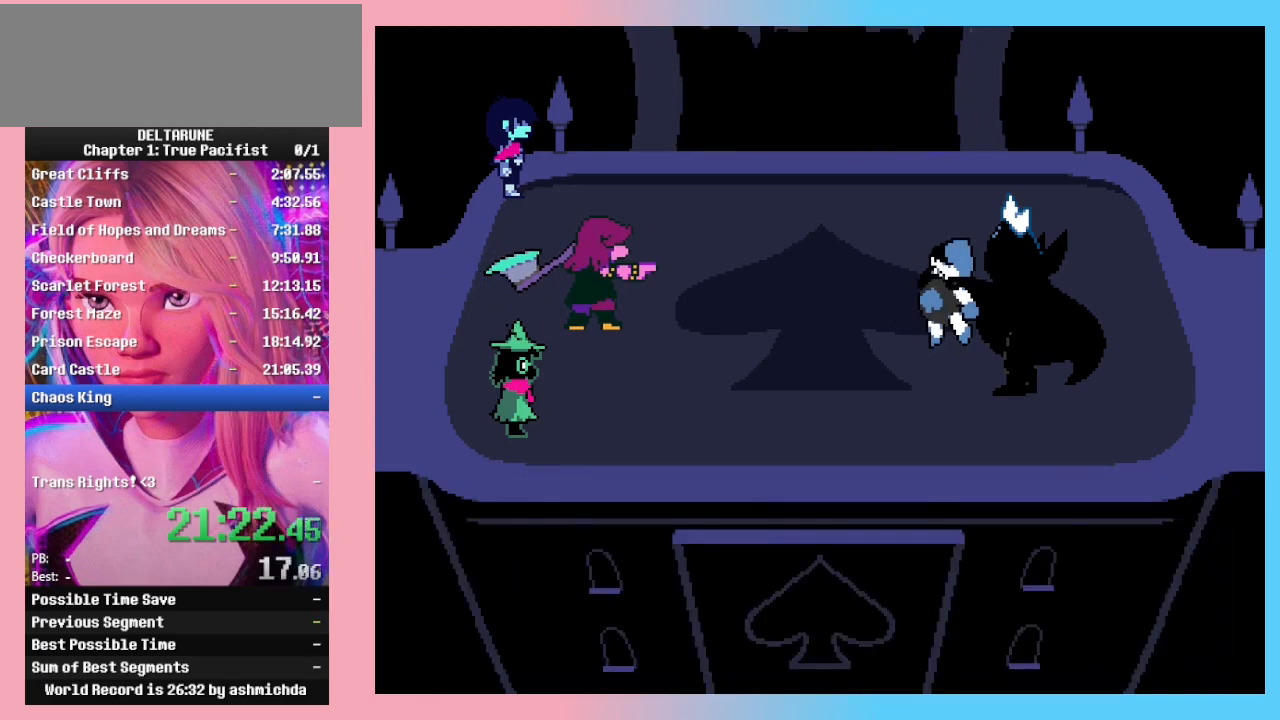
{"keys": ["return"], "events": [[33, "z", "down"], [67, "return", "down"], [67, "z", "up"], [100, "return", "up"], [167, "z", "down"], [200, "return", "down"], [200, "z", "up"], [267, "return", "up"], [300, "z", "down"], [333, "return", "down"], [333, "z", "up"], [400, "return", "up"], [400, "z", "down"], [500, "return", "down"], [500, "z", "up"]]}
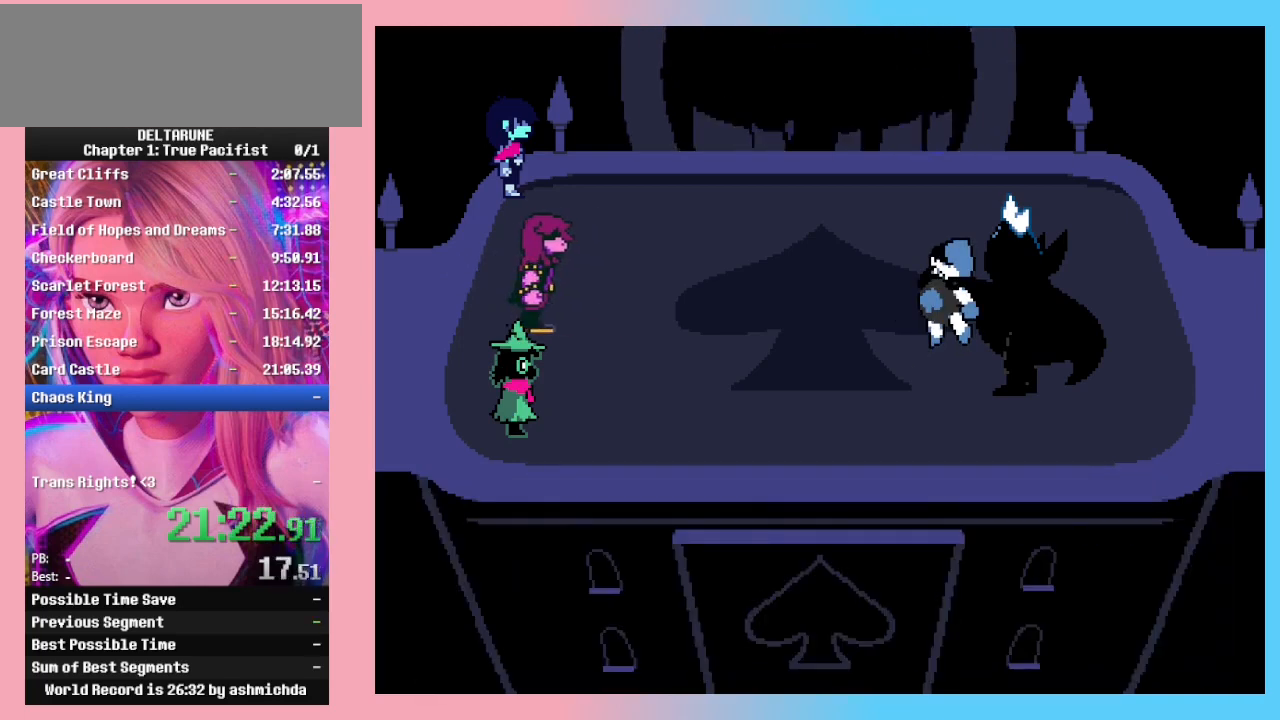
{"keys": [], "events": [[33, "return", "up"], [33, "z", "down"], [100, "z", "up"], [133, "return", "down"], [167, "z", "down"], [233, "return", "up"], [233, "z", "up"], [267, "return", "down"], [333, "z", "down"], [367, "return", "up"], [367, "z", "up"], [467, "return", "down"], [467, "z", "down"], [500, "return", "up"], [500, "z", "up"]]}
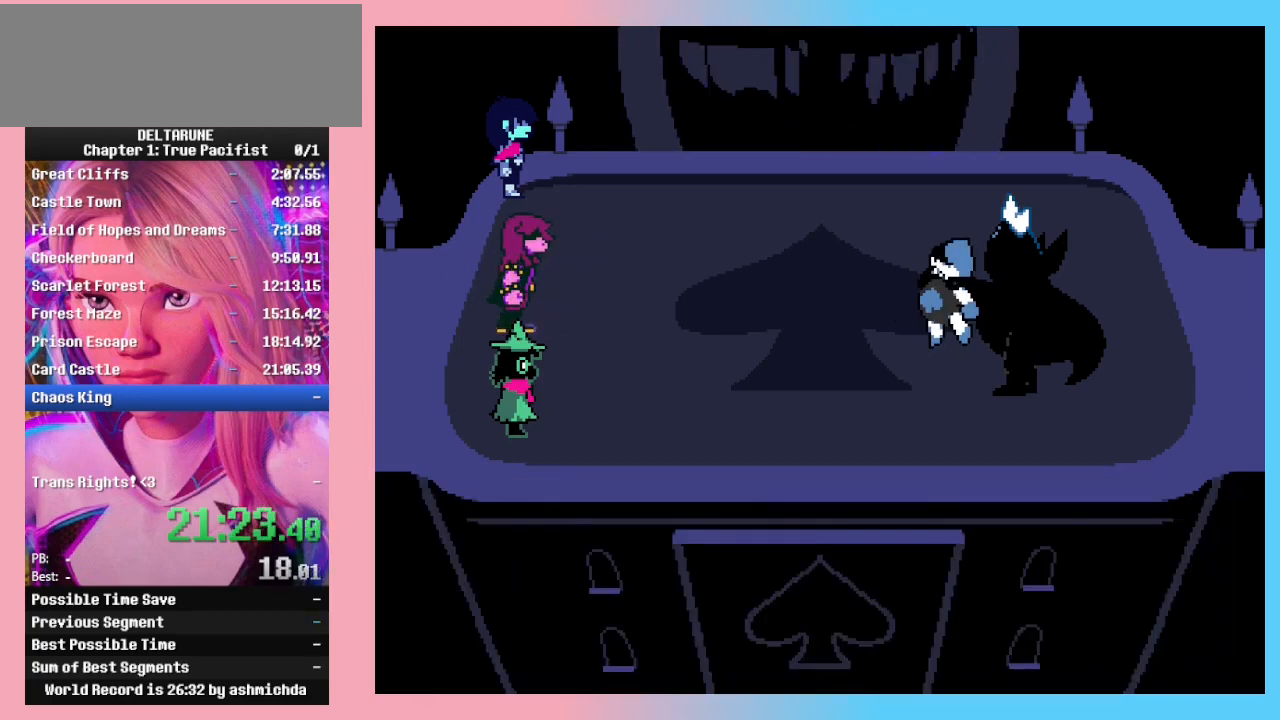
{"keys": [], "events": [[67, "z", "down"], [100, "return", "down"], [133, "z", "up"], [200, "return", "up"], [200, "z", "down"], [233, "return", "down"], [300, "z", "up"], [333, "return", "up"], [367, "z", "down"], [433, "return", "down"], [433, "z", "up"], [467, "return", "up"]]}
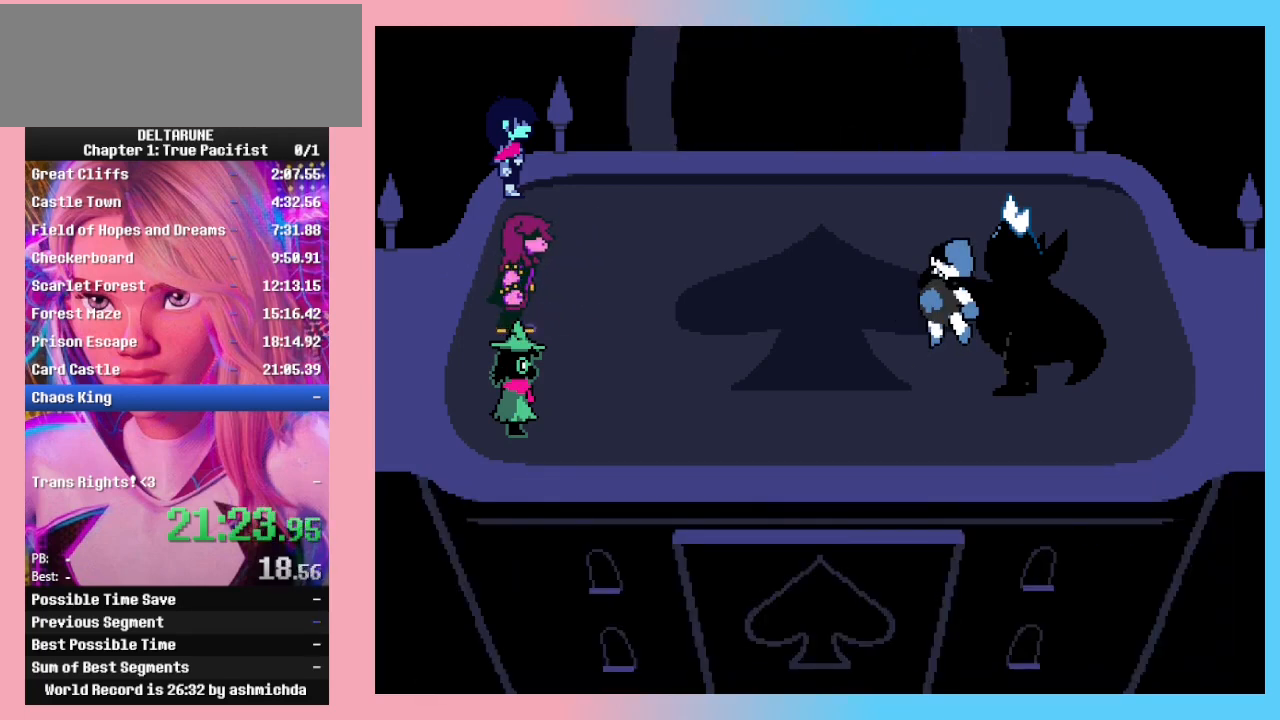
{"keys": ["return", "z"], "events": [[33, "z", "down"], [67, "return", "down"], [67, "z", "up"], [100, "return", "up"], [167, "z", "down"], [200, "return", "down"], [267, "return", "up"], [267, "z", "up"], [300, "return", "down"], [300, "z", "down"], [400, "return", "up"], [400, "z", "up"], [500, "return", "down"], [500, "z", "down"]]}
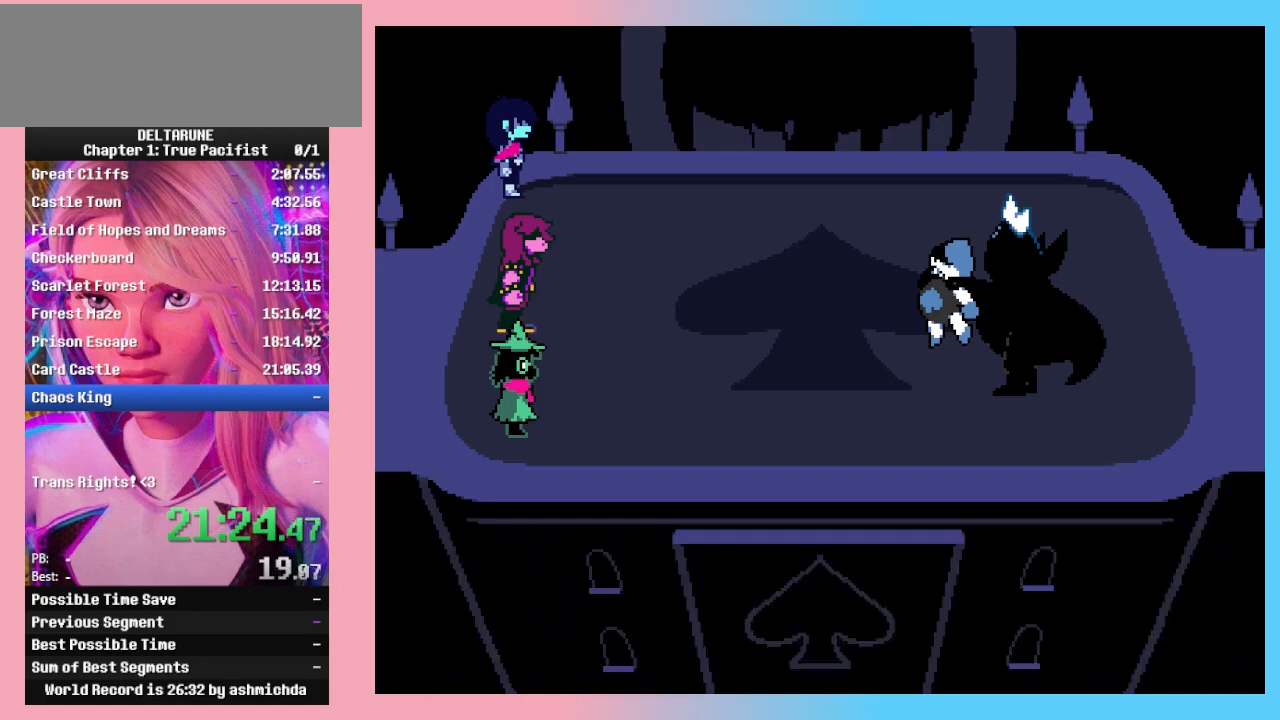
{"keys": [], "events": [[100, "return", "up"], [100, "z", "up"], [133, "return", "down"], [133, "z", "down"], [233, "return", "up"], [233, "z", "up"], [333, "return", "down"], [333, "z", "down"], [367, "return", "up"], [367, "z", "up"], [467, "return", "down"], [467, "z", "down"], [500, "return", "up"], [500, "z", "up"]]}
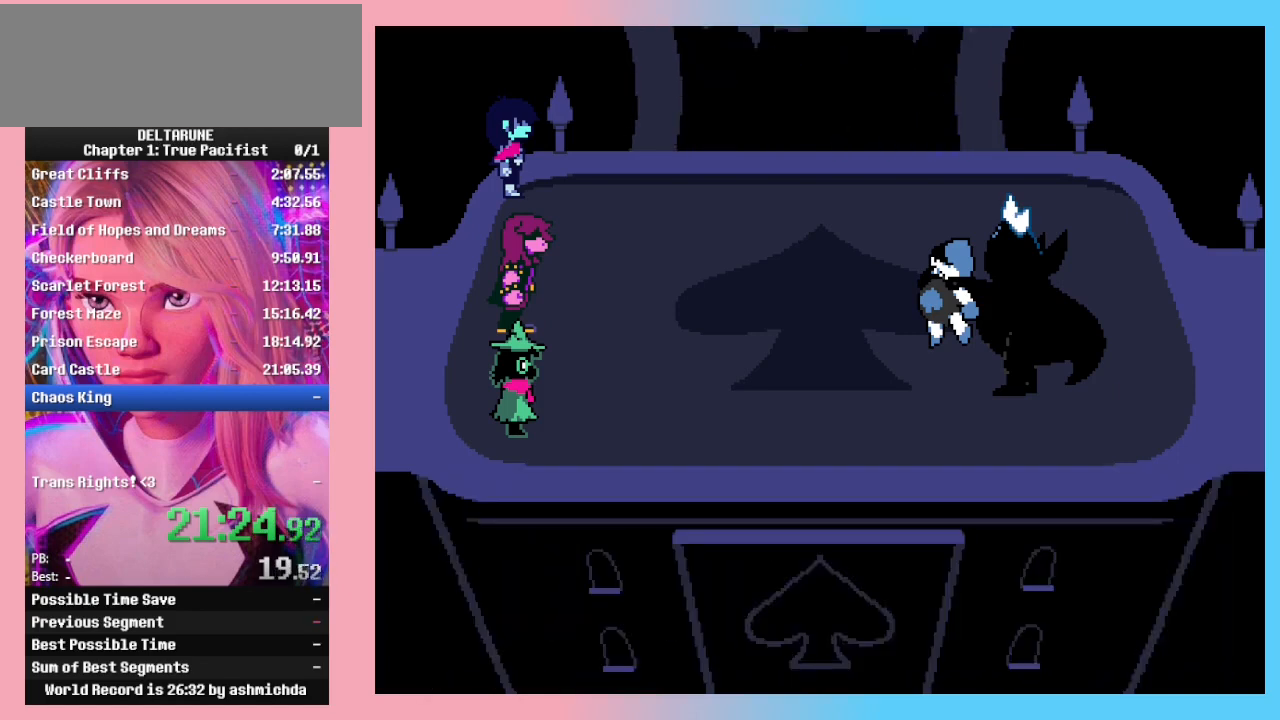
{"keys": [], "events": [[100, "return", "down"], [100, "z", "down"], [133, "return", "up"], [200, "z", "up"], [233, "return", "down"], [233, "z", "down"], [300, "z", "up"], [333, "return", "up"], [367, "return", "down"], [367, "z", "down"], [467, "return", "up"], [467, "z", "up"]]}
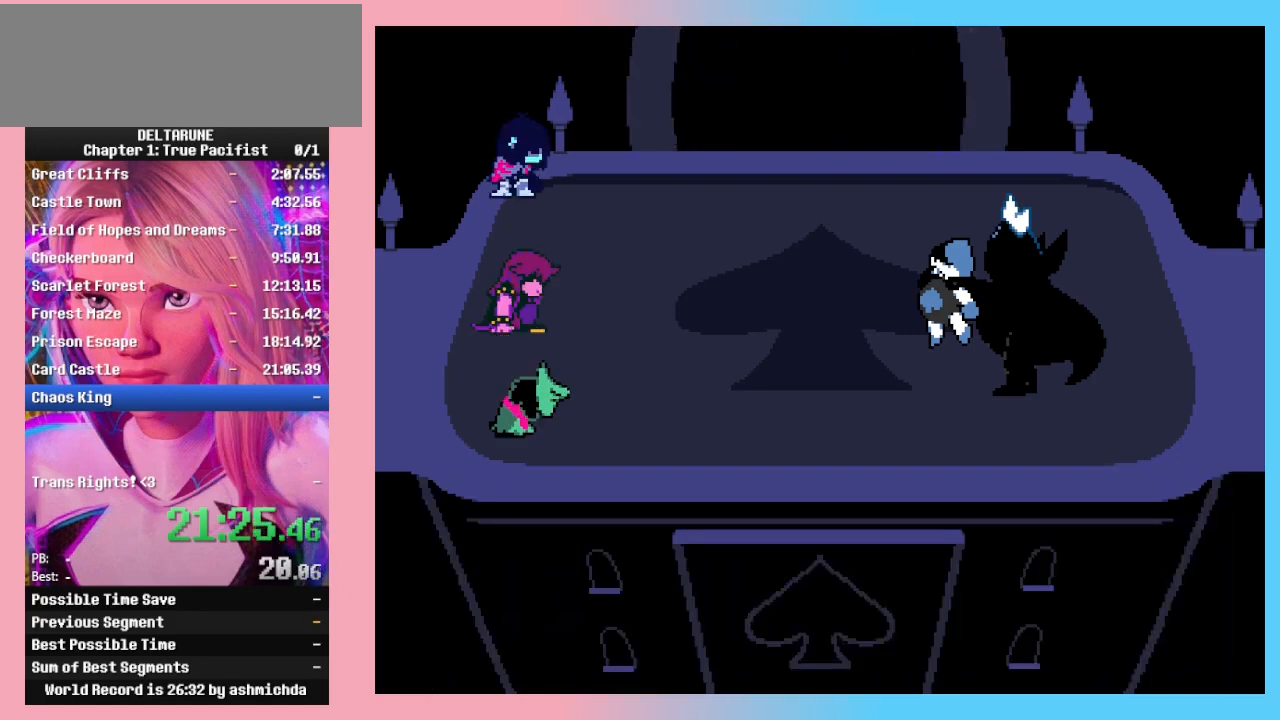
{"keys": ["return", "z"], "events": [[33, "z", "down"], [67, "return", "down"], [100, "return", "up"], [100, "z", "up"], [200, "return", "down"], [200, "z", "down"], [267, "return", "up"], [267, "z", "up"], [333, "return", "down"], [333, "z", "down"], [400, "return", "up"], [400, "z", "up"], [433, "z", "down"], [500, "return", "down"]]}
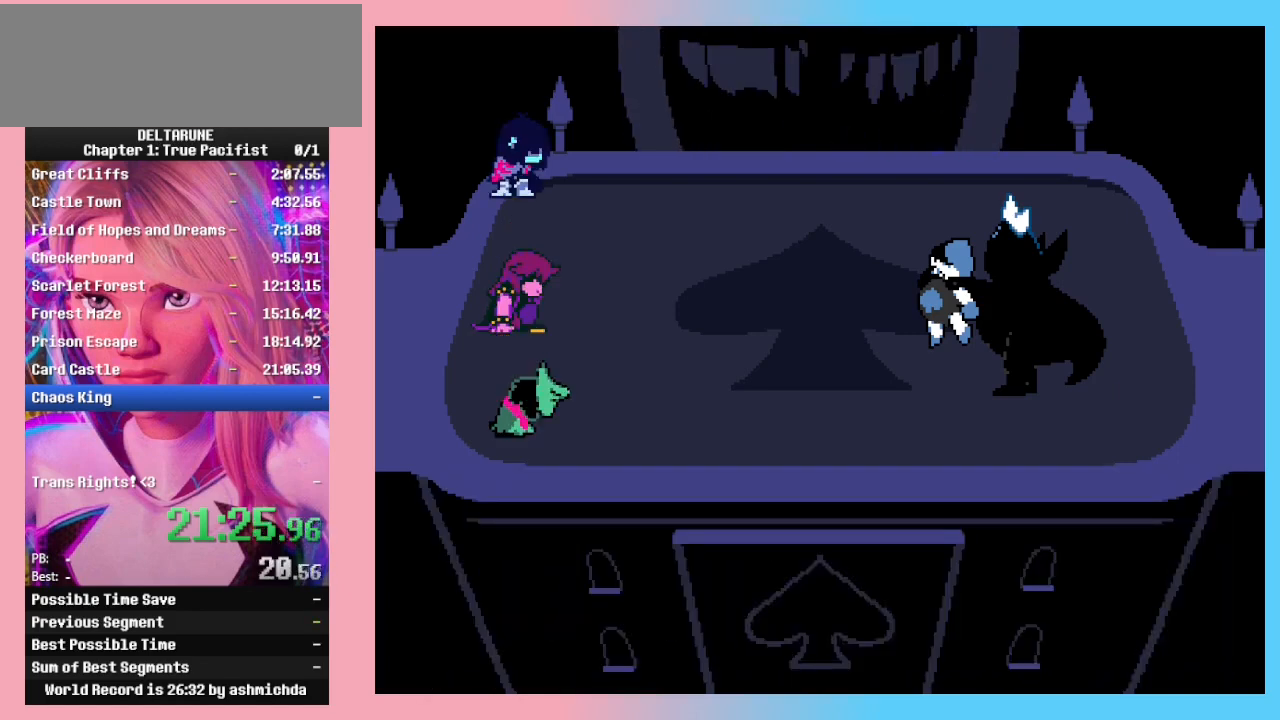
{"keys": ["return", "z"], "events": [[33, "return", "up"], [33, "z", "up"], [67, "z", "down"], [133, "return", "down"], [167, "z", "up"], [233, "return", "up"], [233, "z", "down"], [333, "return", "down"], [333, "z", "up"], [367, "z", "down"], [433, "return", "up"], [433, "z", "up"], [500, "return", "down"], [500, "z", "down"]]}
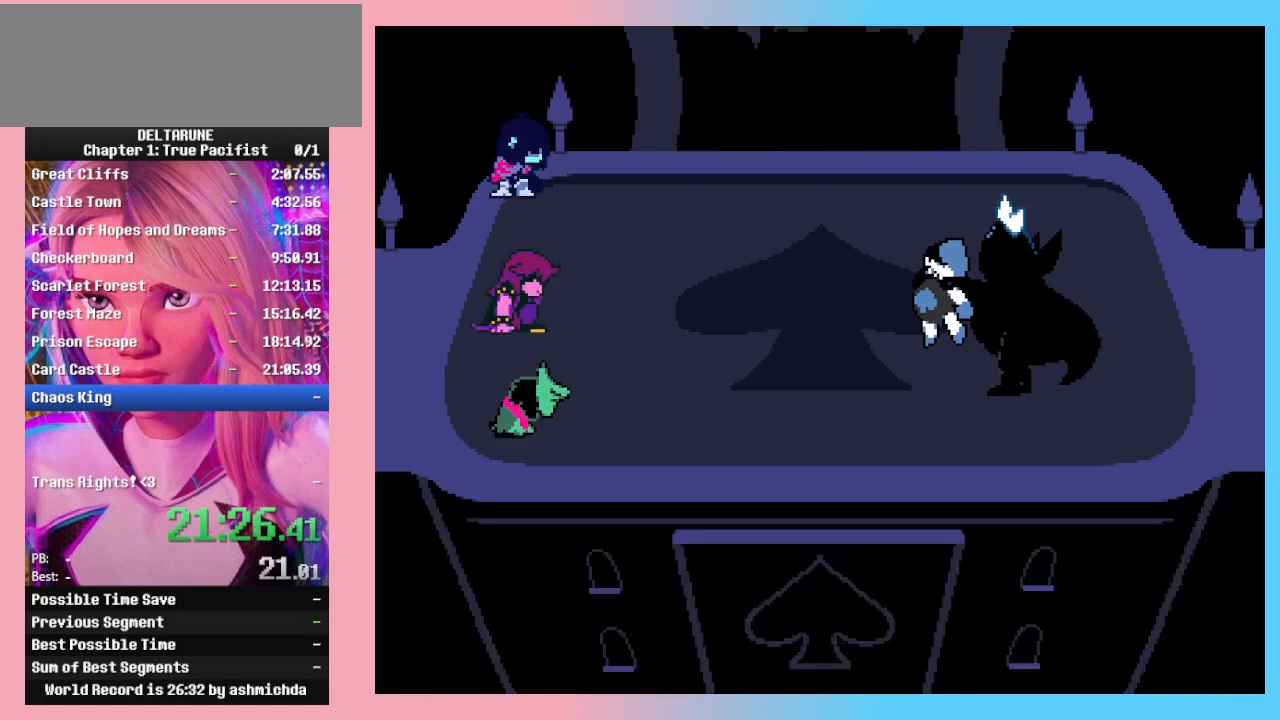
{"keys": ["return", "z"], "events": [[67, "return", "up"], [67, "z", "up"], [100, "z", "down"], [133, "return", "down"], [200, "z", "up"], [233, "return", "up"], [300, "return", "down"], [333, "z", "down"], [367, "return", "up"], [367, "z", "up"], [433, "z", "down"], [467, "return", "down"]]}
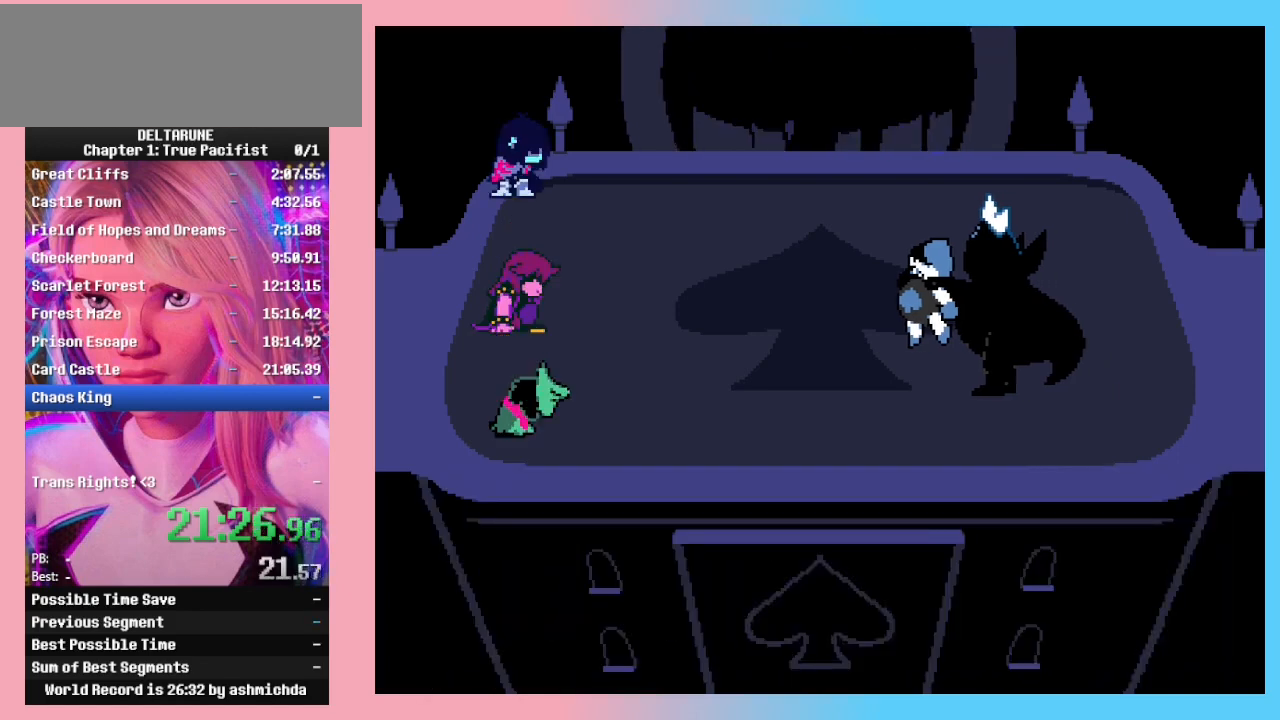
{"keys": [], "events": [[33, "z", "up"], [67, "return", "up"], [67, "z", "down"], [167, "return", "down"], [167, "z", "up"], [267, "return", "up"], [267, "z", "down"], [300, "z", "up"], [333, "return", "down"], [400, "z", "down"], [433, "return", "up"], [433, "z", "up"]]}
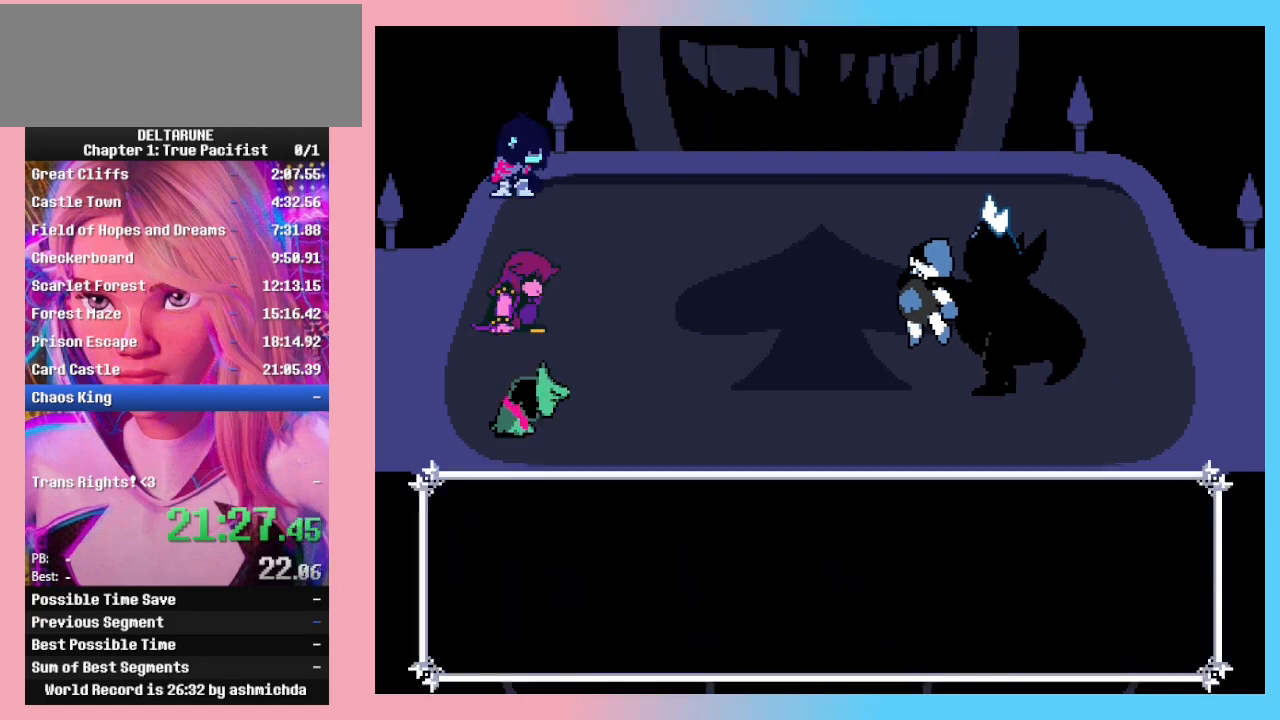
{"keys": [], "events": [[33, "return", "down"], [33, "z", "down"], [67, "z", "up"], [133, "return", "up"], [167, "z", "down"], [233, "return", "down"], [267, "return", "up"], [267, "z", "up"], [333, "z", "down"], [367, "return", "down"], [367, "z", "up"], [433, "return", "up"], [467, "z", "down"], [500, "z", "up"]]}
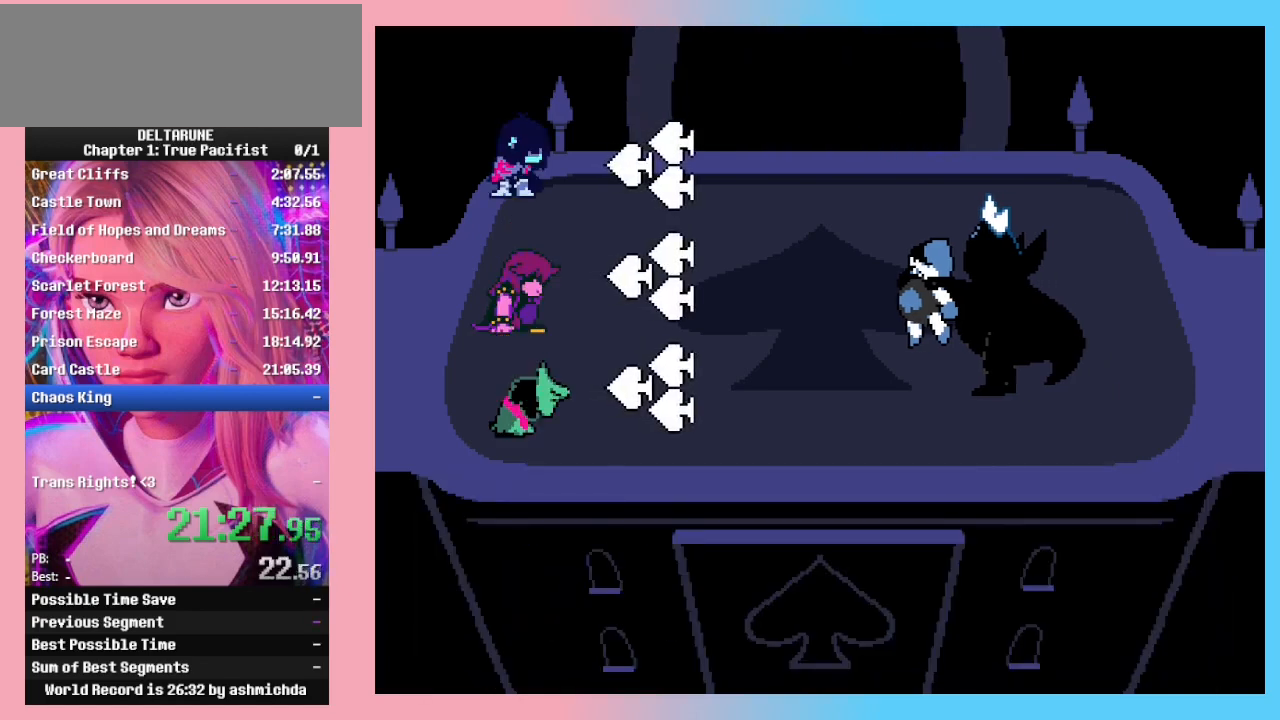
{"keys": [], "events": [[33, "return", "down"], [100, "z", "down"], [133, "return", "up"], [200, "return", "down"], [200, "z", "up"], [233, "z", "down"], [300, "return", "up"], [333, "z", "up"], [367, "return", "down"], [367, "z", "down"], [433, "return", "up"], [433, "z", "up"]]}
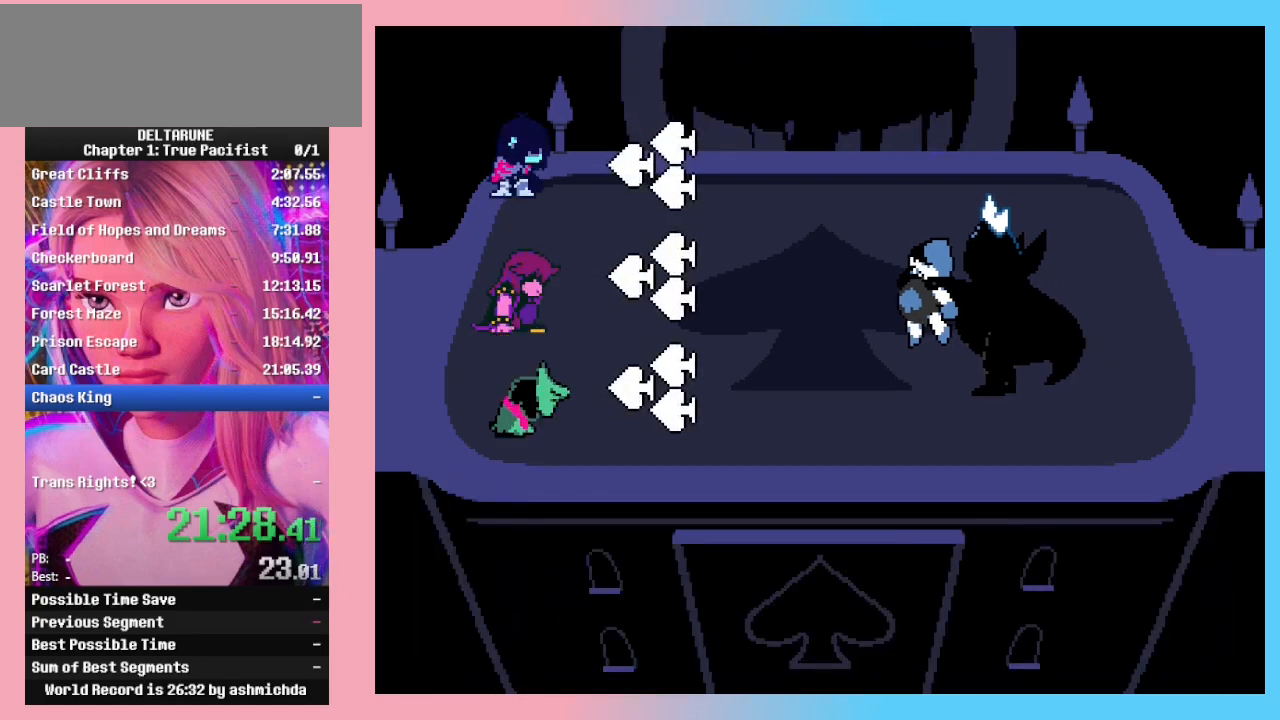
{"keys": ["return", "z"], "events": [[33, "return", "down"], [33, "z", "down"], [67, "return", "up"], [67, "z", "up"], [167, "return", "down"], [167, "z", "down"], [200, "z", "up"], [267, "return", "up"], [300, "z", "down"], [333, "return", "down"], [333, "z", "up"], [433, "return", "up"], [433, "z", "down"], [500, "return", "down"]]}